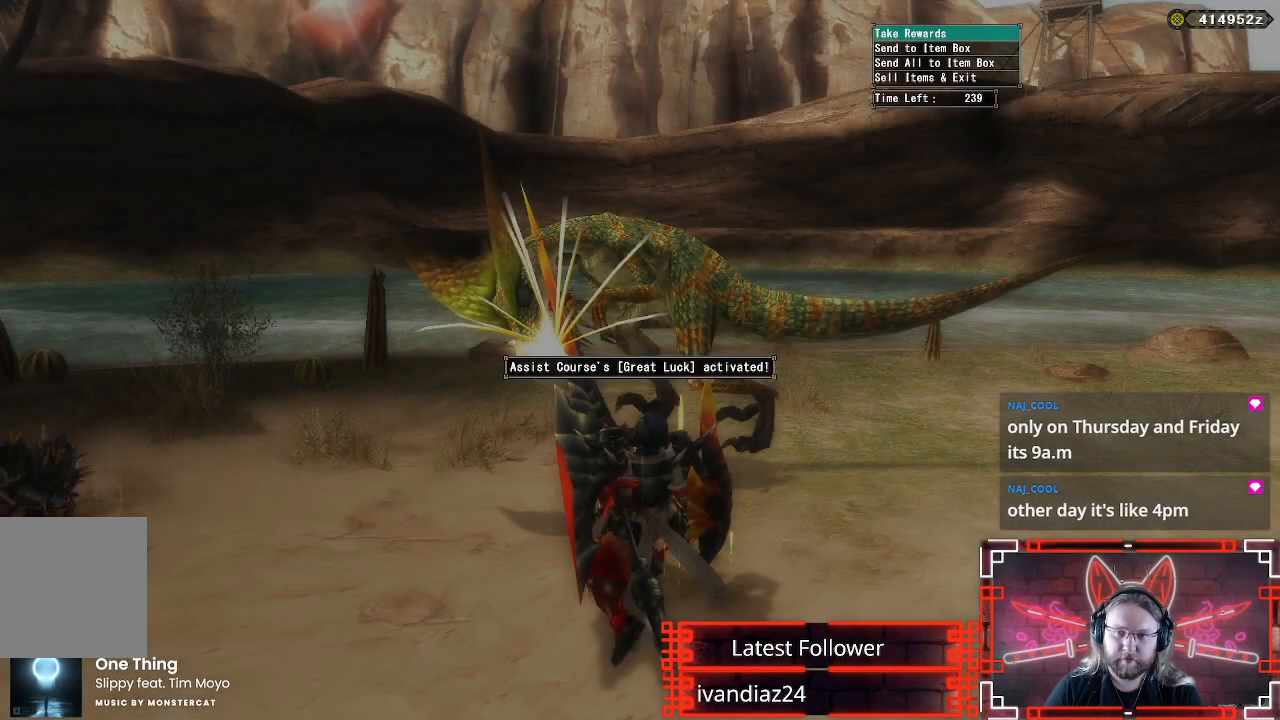
Gameplay with a controller (Xbox layout); each line is a JSON object with the inputs held at the frame after it. "events" lists button and stick changes between this image and that frame as [ms after this image, input, new state], when the widget could be followed in between. Not read: R3.
{"buttons": [], "left_stick": "center", "right_stick": "center", "events": [[17, "DPAD_DOWN", "down"], [150, "DPAD_DOWN", "up"], [250, "B", "down"], [367, "B", "up"]]}
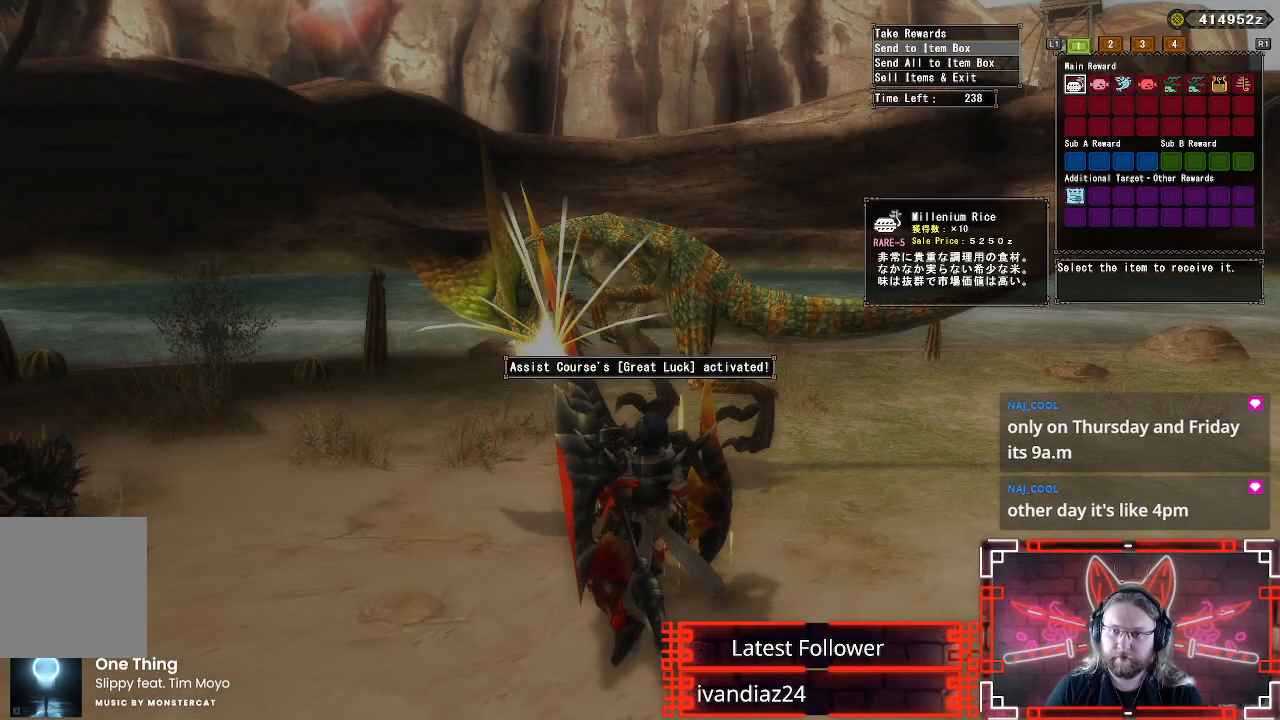
{"buttons": [], "left_stick": "center", "right_stick": "center", "events": []}
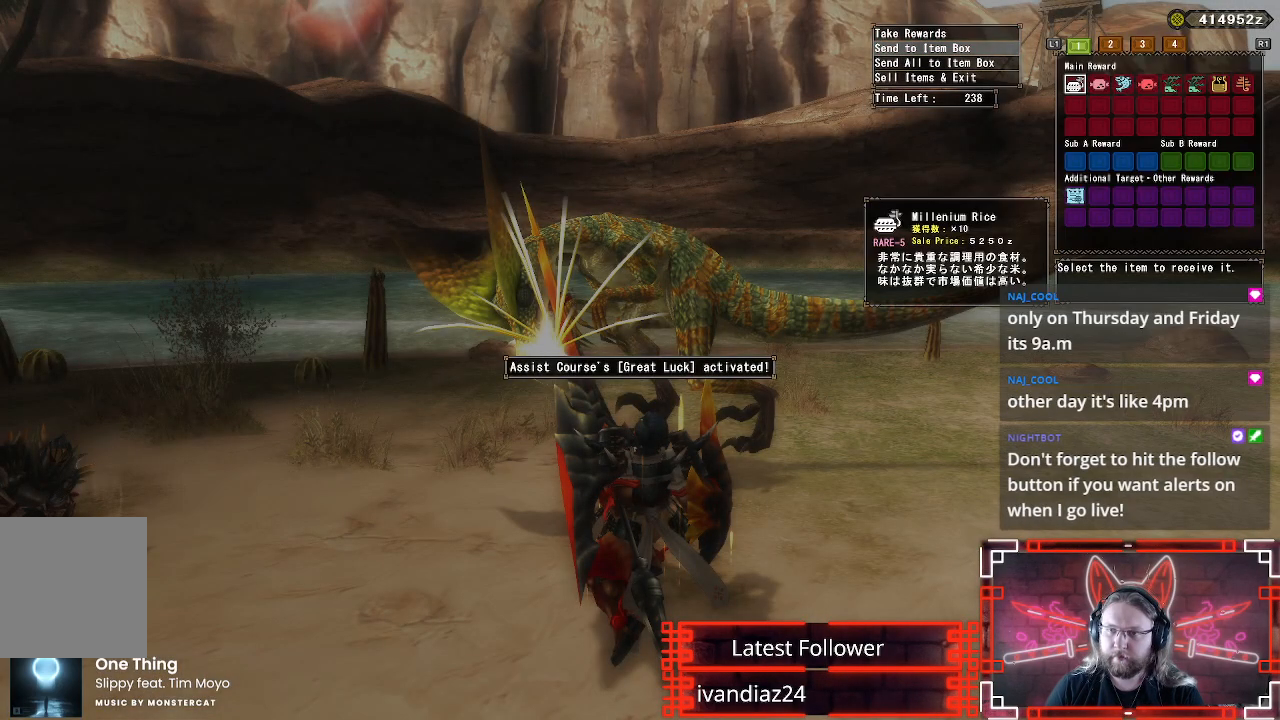
{"buttons": [], "left_stick": "center", "right_stick": "center", "events": [[333, "A", "down"], [500, "A", "up"]]}
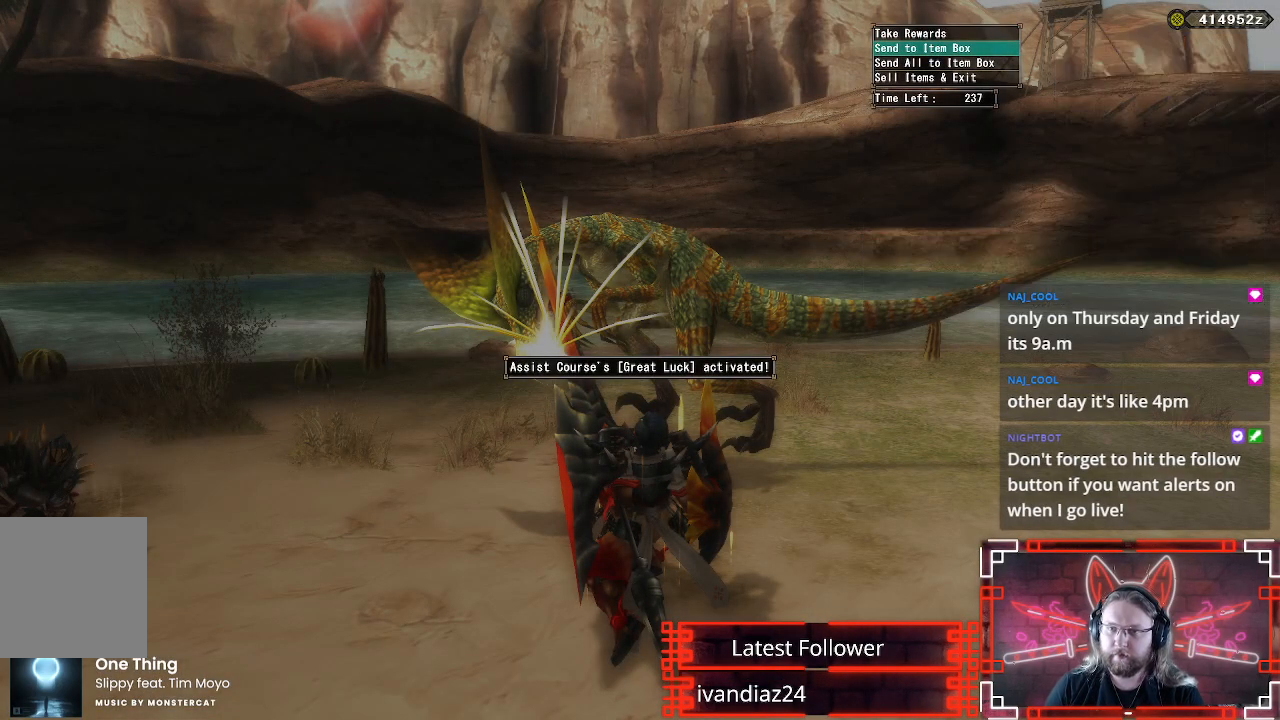
{"buttons": ["DPAD_LEFT"], "left_stick": "center", "right_stick": "center", "events": [[50, "DPAD_DOWN", "down"], [150, "B", "down"], [167, "DPAD_DOWN", "up"], [317, "B", "up"], [467, "DPAD_LEFT", "down"]]}
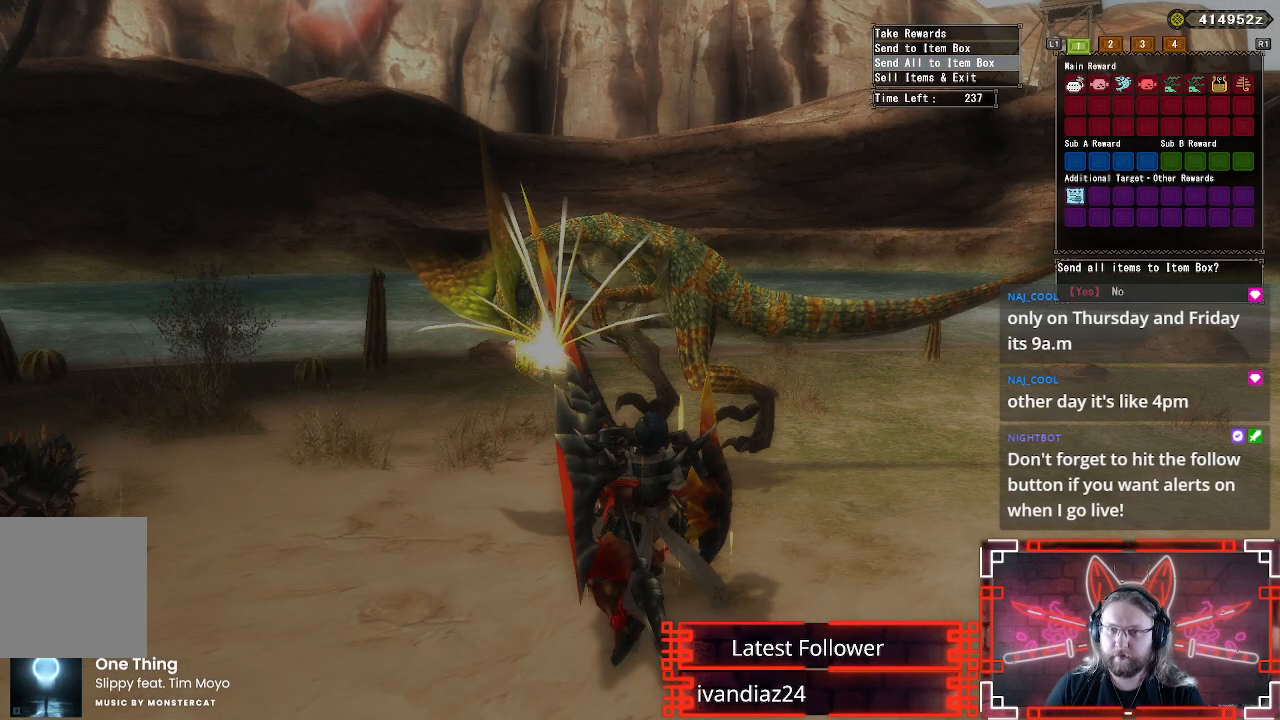
{"buttons": ["B"], "left_stick": "center", "right_stick": "center", "events": [[83, "B", "down"], [117, "DPAD_LEFT", "up"], [267, "B", "up"], [467, "B", "down"]]}
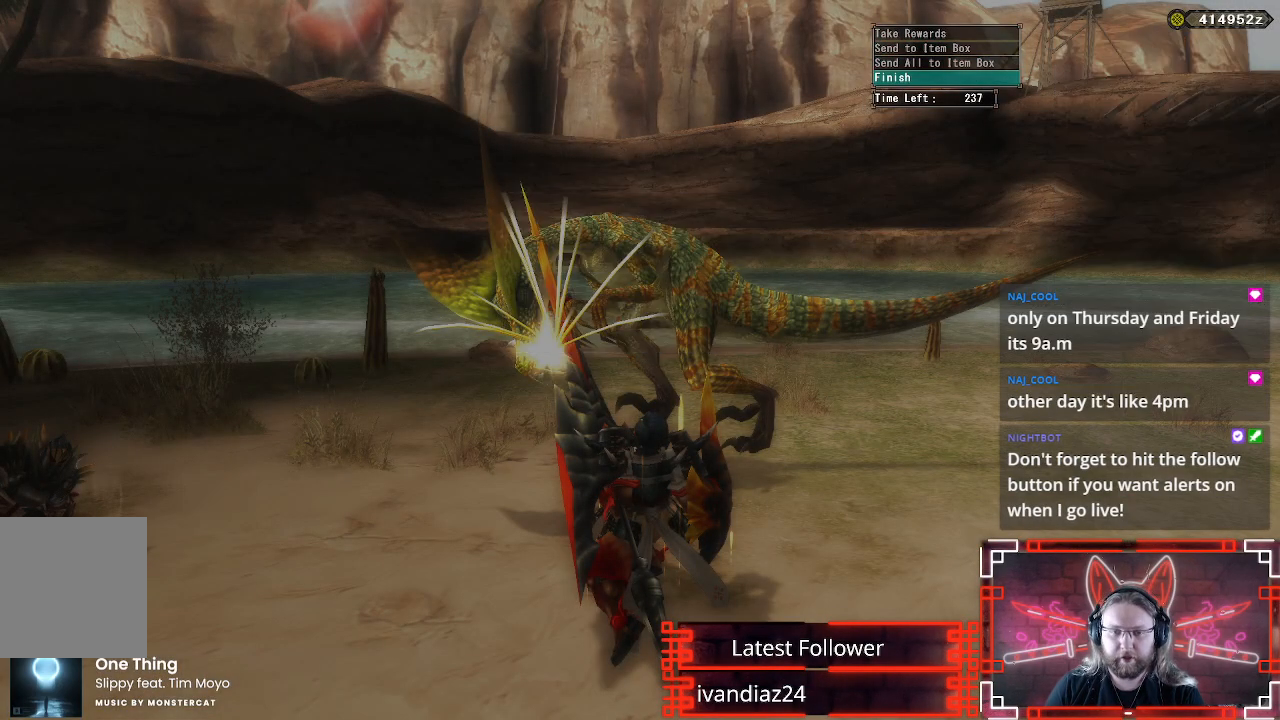
{"buttons": [], "left_stick": "center", "right_stick": "center", "events": [[167, "B", "up"]]}